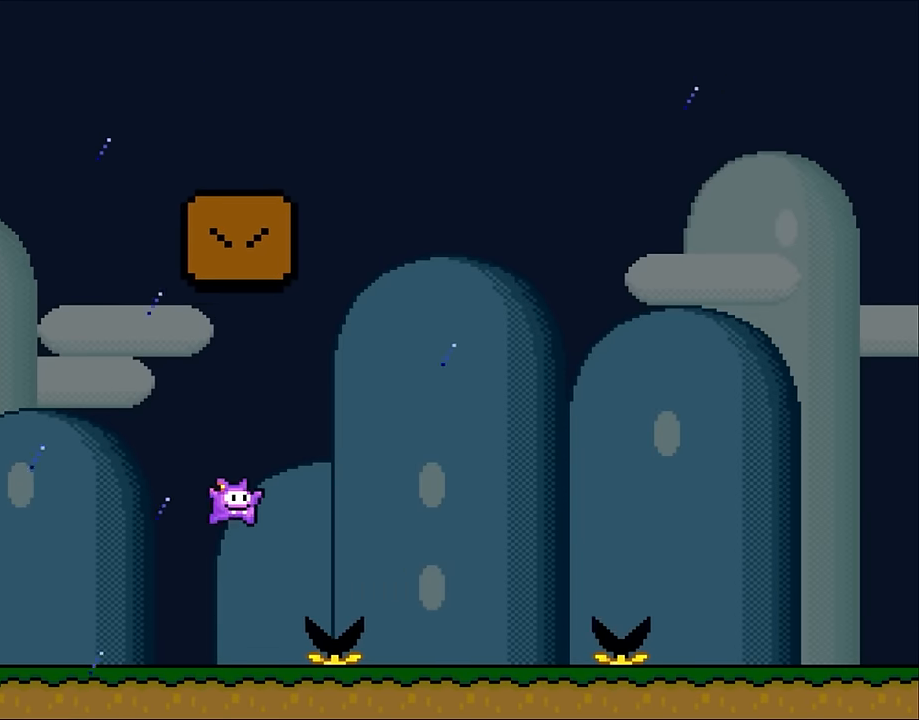
Gameplay with a controller (Nintendo layout); each line is a JSON object with the inputs held at the frame after it (dt_ms = milliseconds from this image to that frame). "events" lists button and stick changes between this image and that frame as [ms after this image, input, new state], when the widget could be followed in between. Not read: L3 R3 Y.
{"dt_ms": 500, "buttons": ["X", "DPAD_RIGHT"], "events": [[50, "A", "down"], [67, "DPAD_UP", "down"], [100, "DPAD_RIGHT", "up"], [150, "DPAD_LEFT", "down"], [183, "A", "up"], [183, "DPAD_UP", "up"], [200, "DPAD_UP", "down"], [250, "DPAD_LEFT", "up"], [283, "DPAD_RIGHT", "down"], [283, "DPAD_UP", "up"]]}
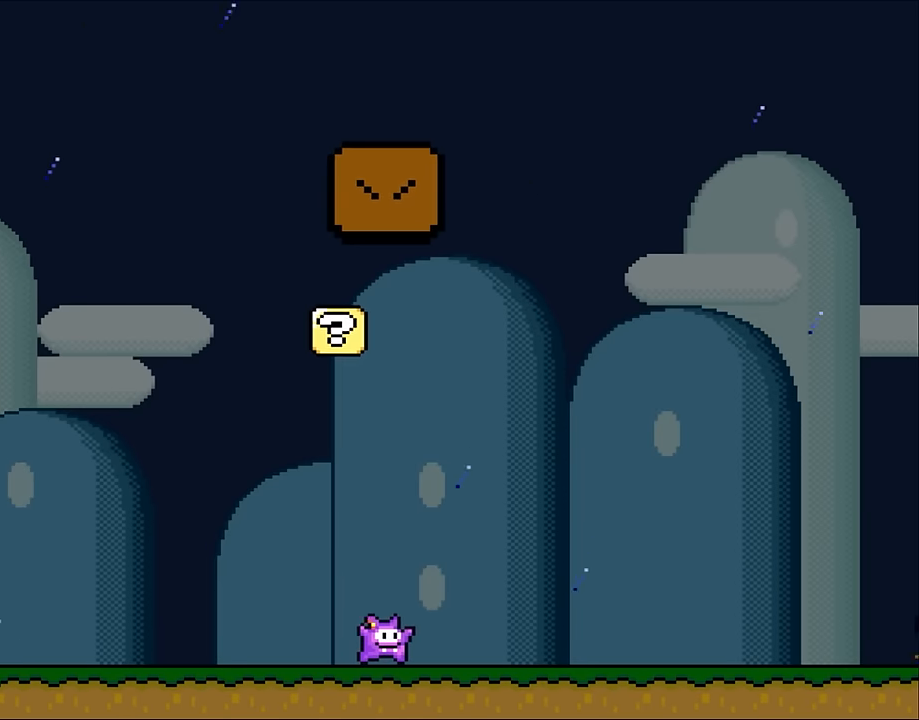
{"dt_ms": 500, "buttons": ["X", "DPAD_RIGHT"], "events": []}
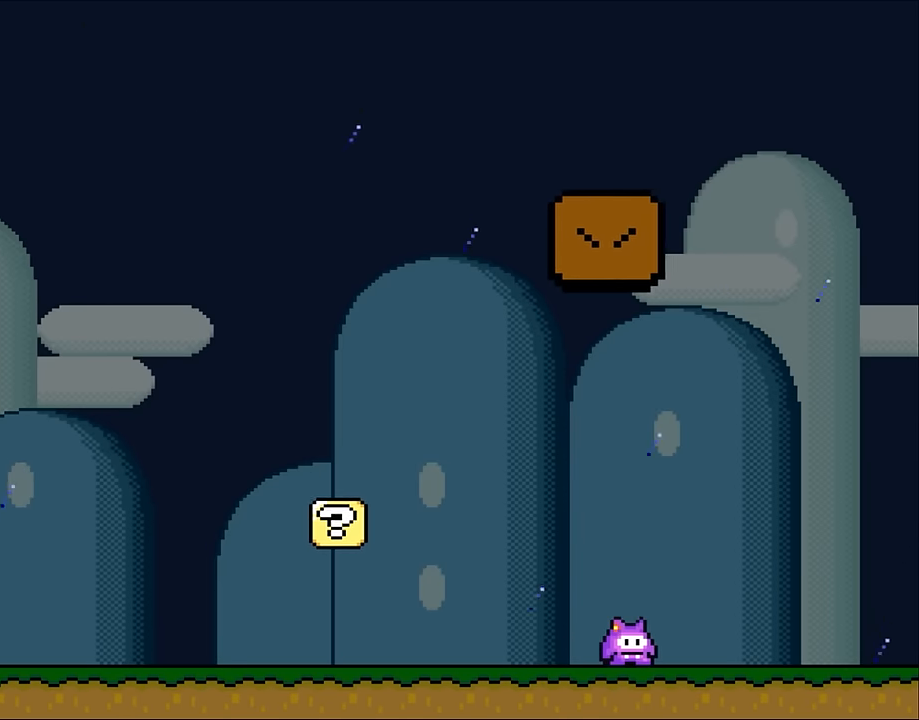
{"dt_ms": 500, "buttons": ["A", "X", "DPAD_LEFT"], "events": [[167, "DPAD_UP", "down"], [217, "DPAD_RIGHT", "up"], [233, "A", "down"], [233, "DPAD_LEFT", "down"], [233, "DPAD_UP", "up"], [367, "A", "up"], [433, "A", "down"]]}
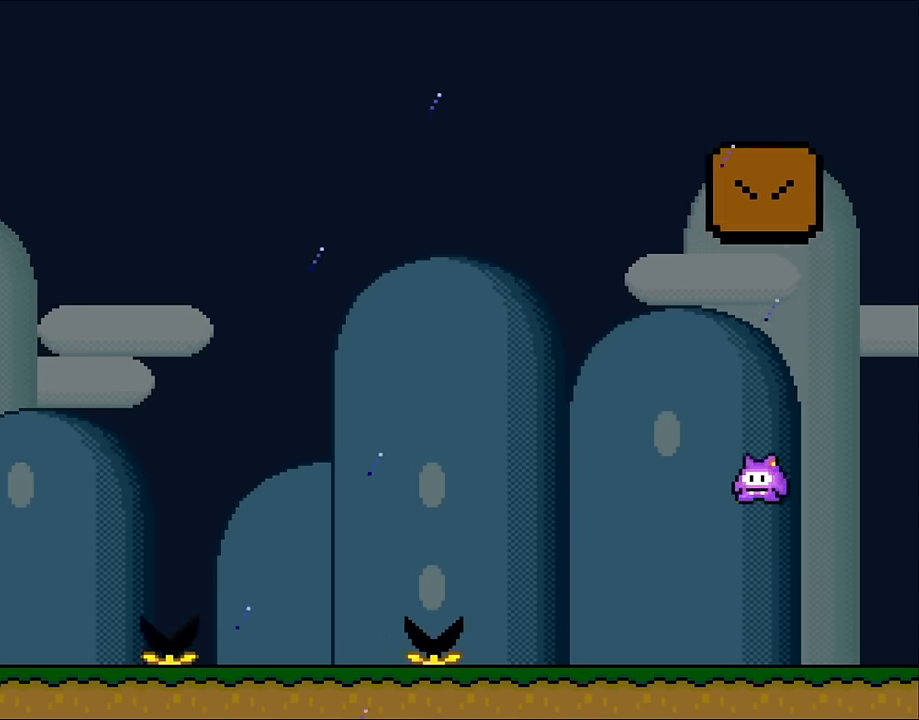
{"dt_ms": 500, "buttons": ["X", "DPAD_LEFT"], "events": [[433, "A", "up"]]}
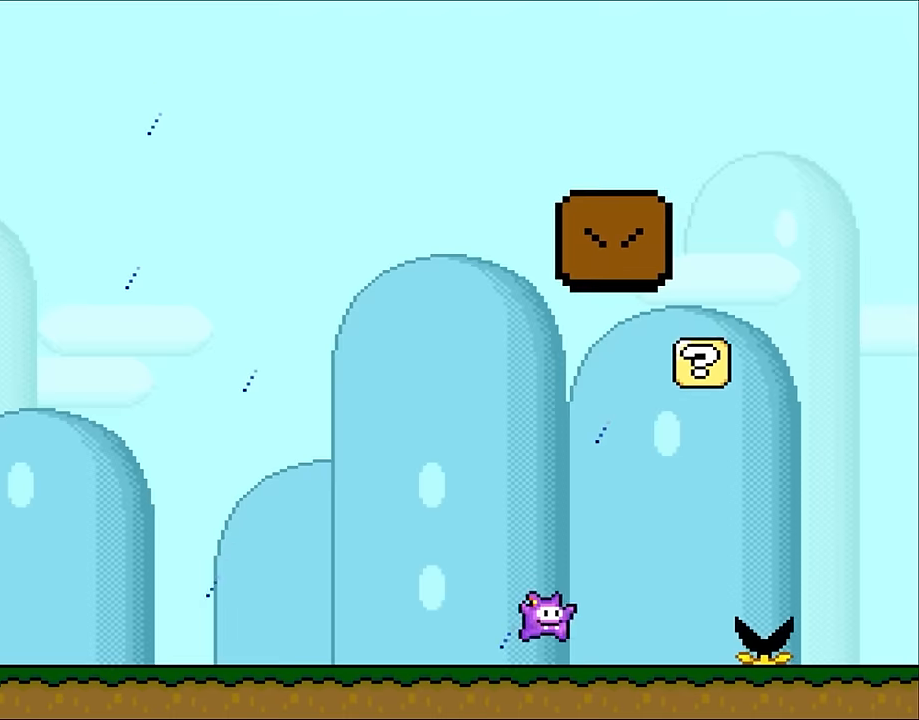
{"dt_ms": 500, "buttons": ["X", "DPAD_LEFT"], "events": []}
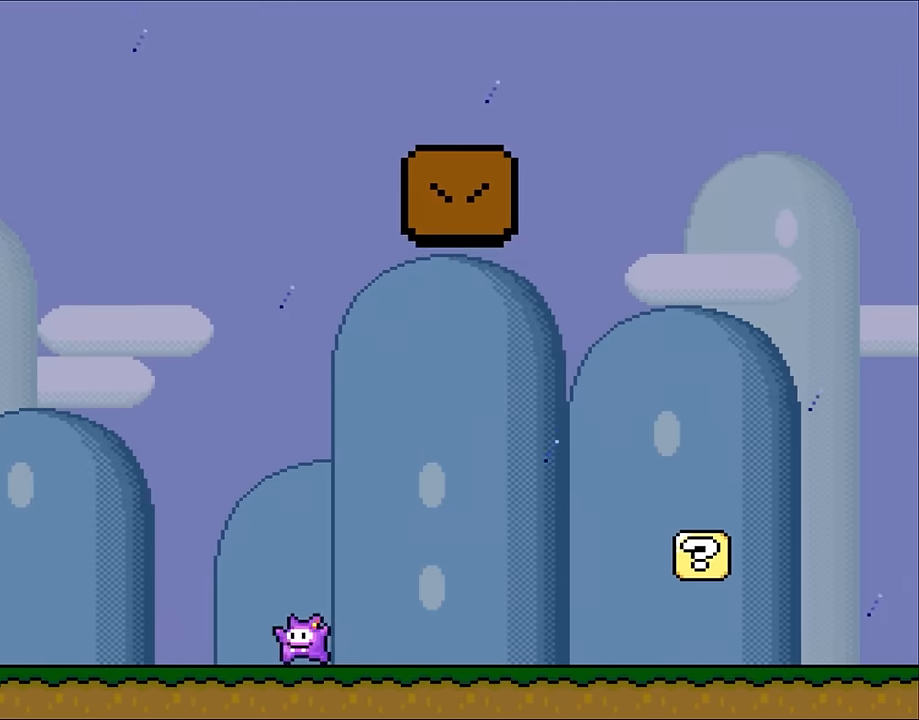
{"dt_ms": 500, "buttons": ["X"], "events": [[450, "DPAD_LEFT", "up"]]}
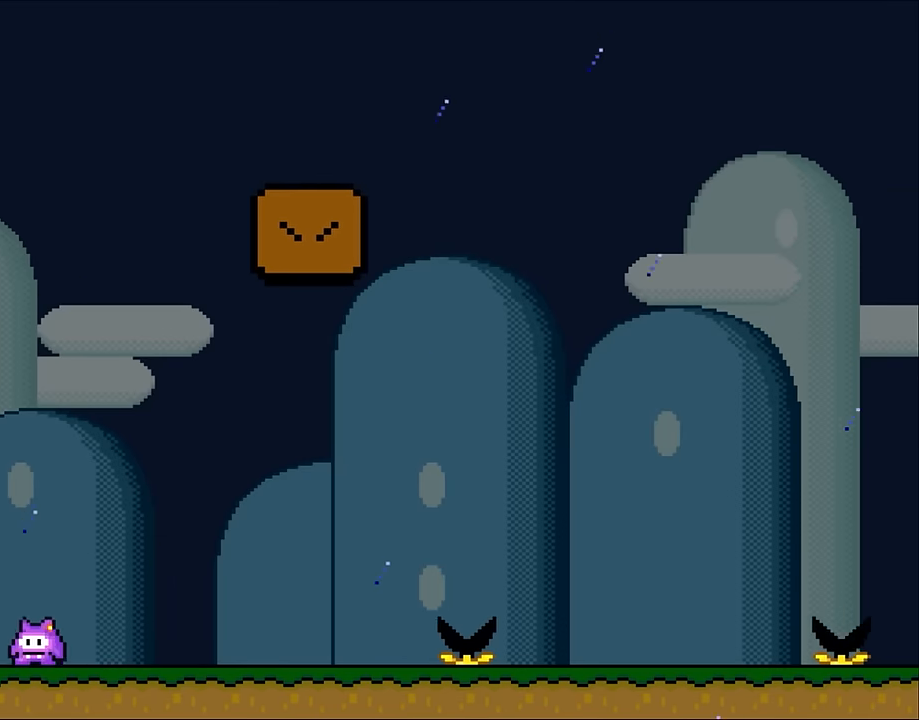
{"dt_ms": 500, "buttons": ["A", "X", "DPAD_UP", "DPAD_RIGHT"], "events": [[34, "A", "down"], [167, "DPAD_RIGHT", "down"], [450, "DPAD_UP", "down"]]}
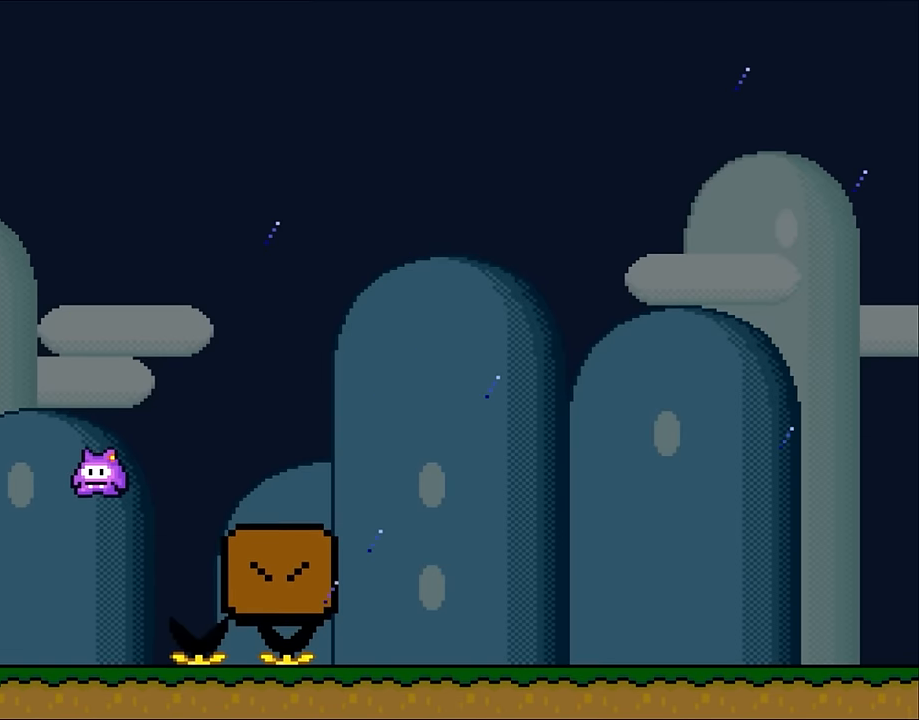
{"dt_ms": 500, "buttons": ["X", "DPAD_RIGHT"], "events": [[17, "DPAD_RIGHT", "up"], [84, "DPAD_LEFT", "down"], [84, "DPAD_UP", "up"], [250, "DPAD_UP", "down"], [267, "DPAD_LEFT", "up"], [267, "DPAD_RIGHT", "down"], [267, "DPAD_UP", "up"], [384, "A", "up"]]}
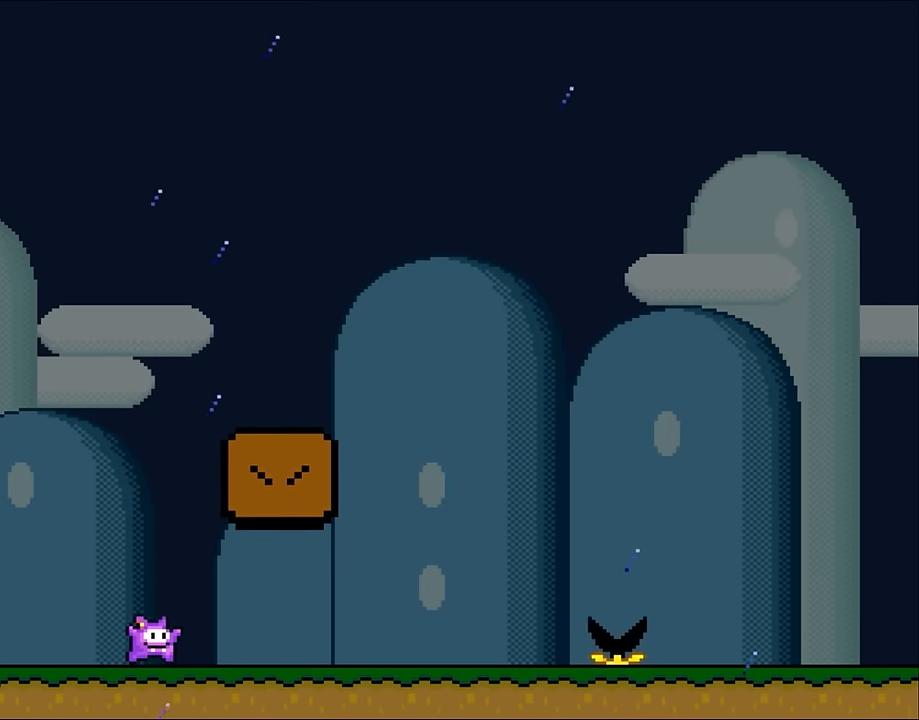
{"dt_ms": 500, "buttons": ["X", "DPAD_RIGHT"], "events": []}
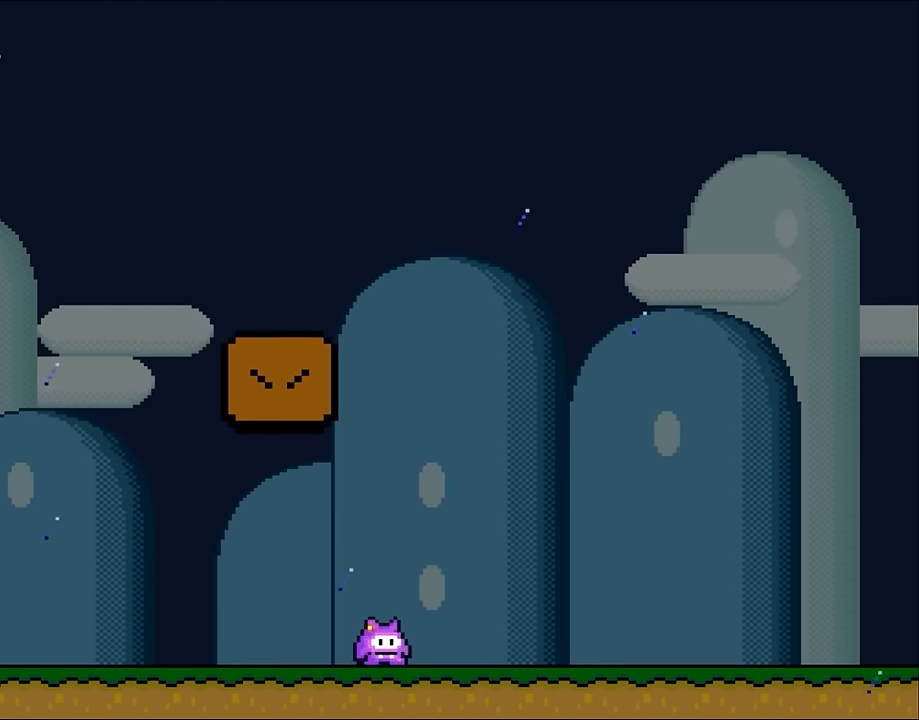
{"dt_ms": 1000, "buttons": [], "events": [[234, "X", "up"], [900, "DPAD_RIGHT", "up"]]}
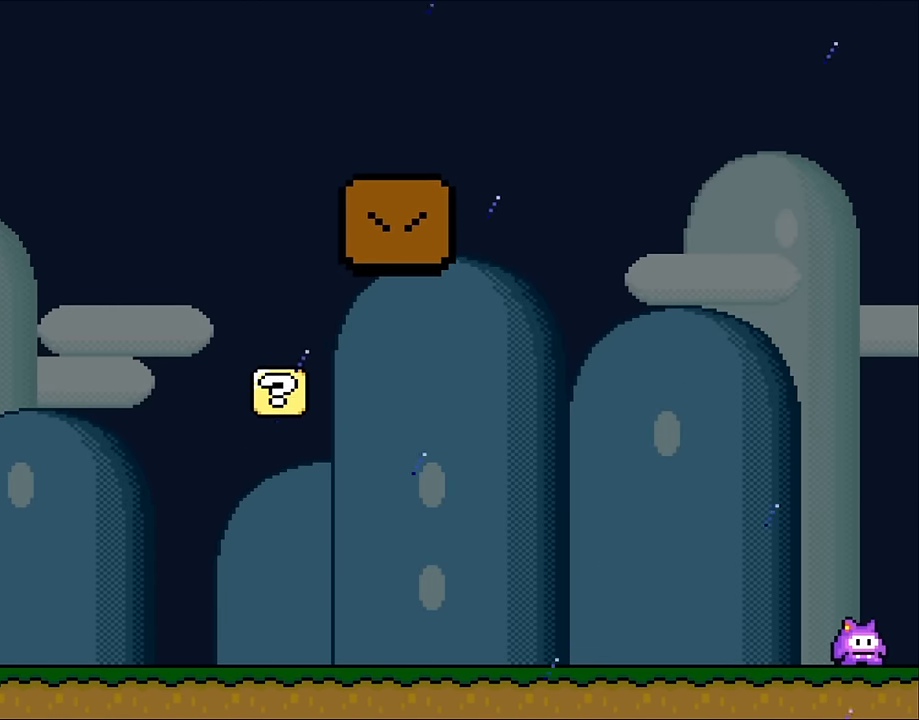
{"dt_ms": 500, "buttons": [], "events": []}
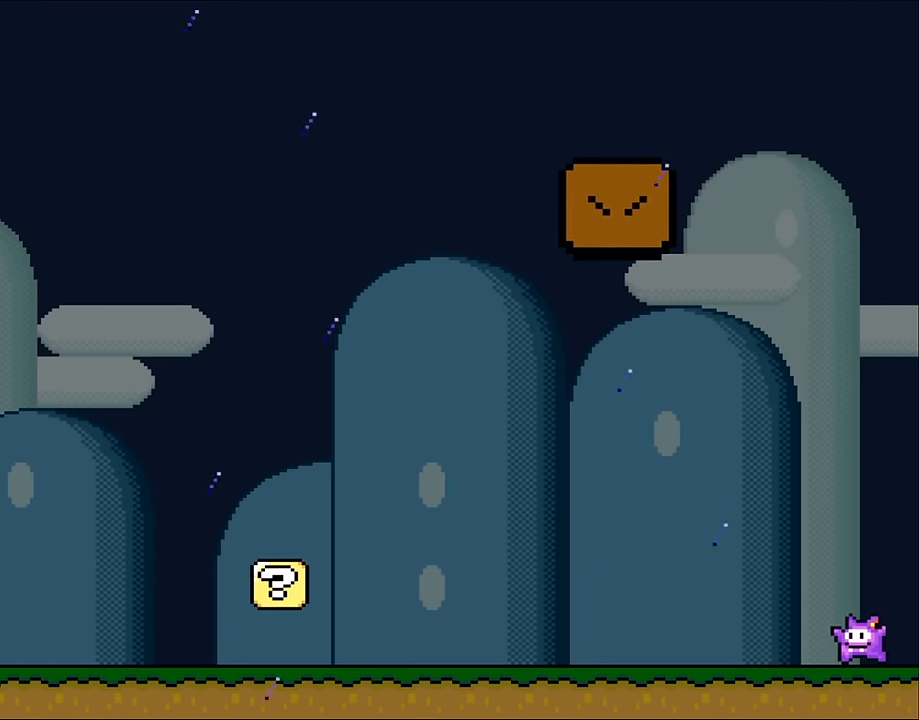
{"dt_ms": 500, "buttons": ["DPAD_LEFT"], "events": [[17, "DPAD_LEFT", "down"], [367, "B", "down"], [484, "B", "up"]]}
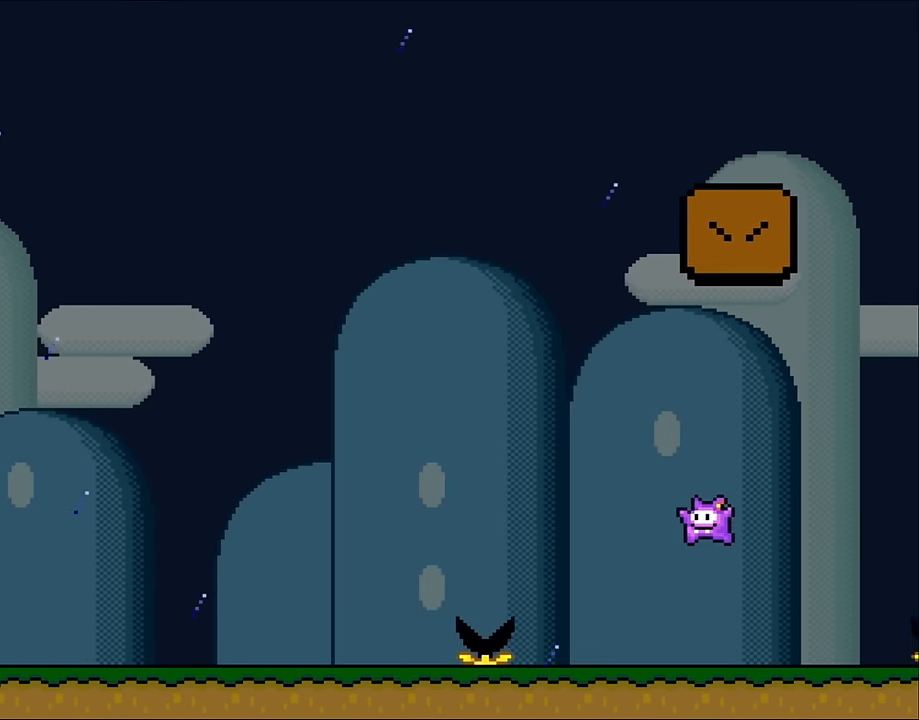
{"dt_ms": 500, "buttons": ["DPAD_LEFT"], "events": []}
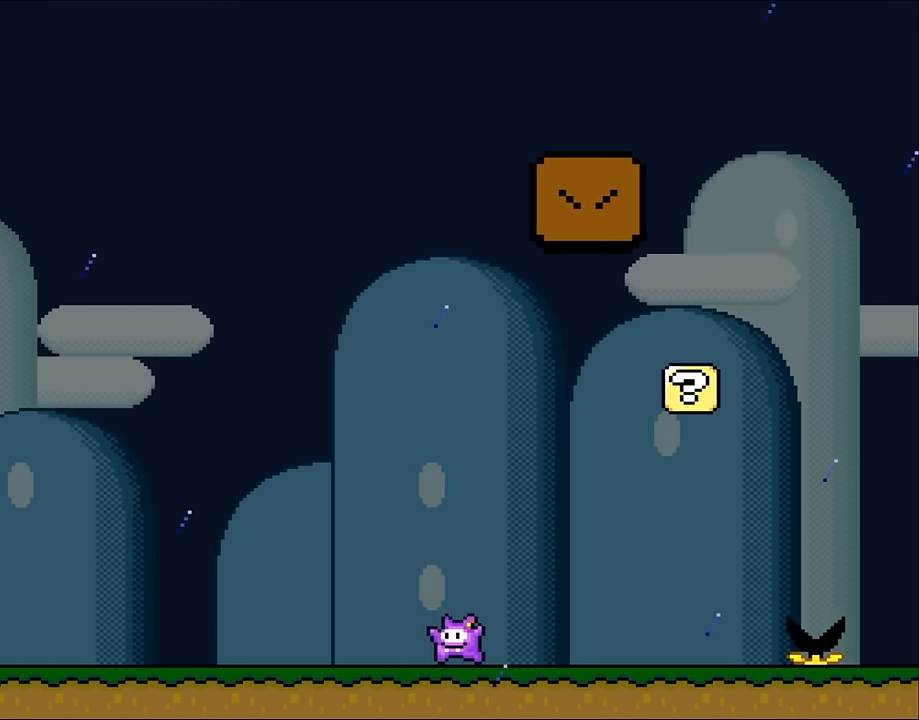
{"dt_ms": 500, "buttons": ["DPAD_LEFT"], "events": []}
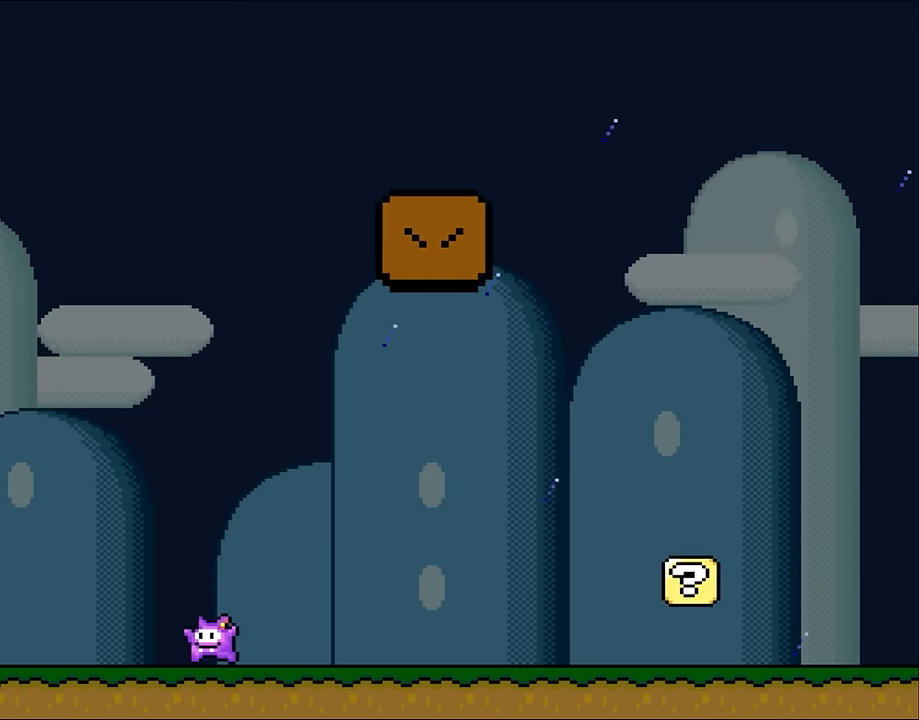
{"dt_ms": 500, "buttons": [], "events": [[434, "DPAD_LEFT", "up"]]}
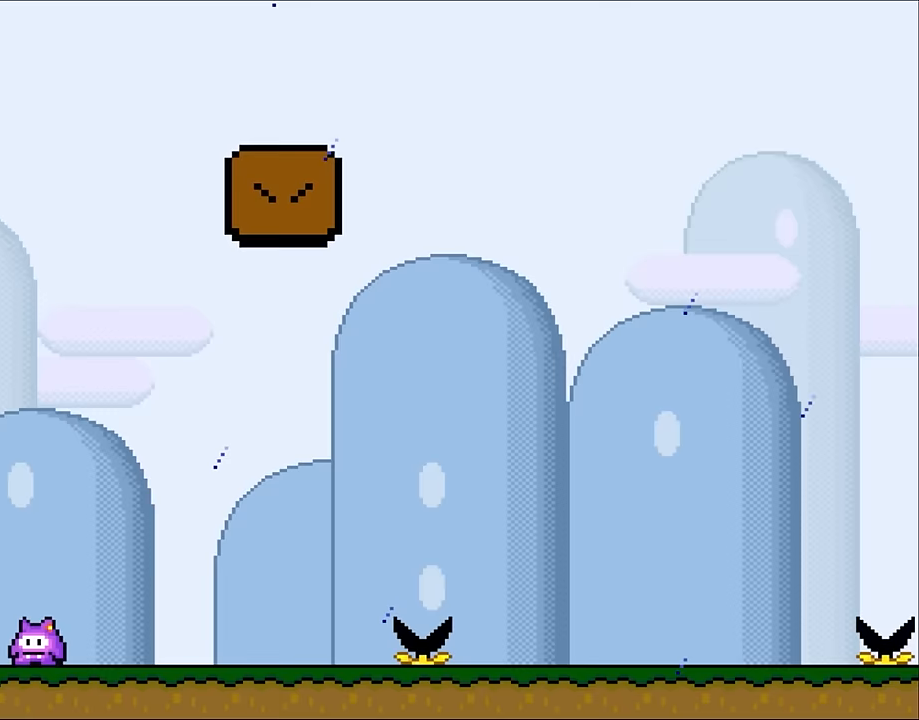
{"dt_ms": 500, "buttons": ["B", "DPAD_RIGHT"], "events": [[283, "B", "down"], [333, "DPAD_RIGHT", "down"]]}
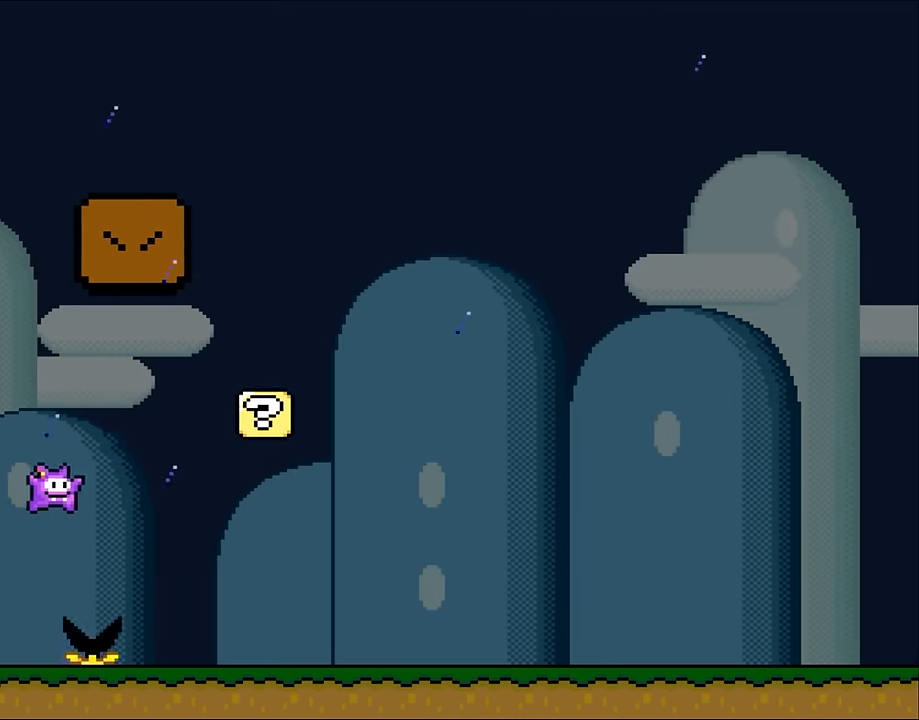
{"dt_ms": 500, "buttons": ["B", "DPAD_RIGHT"], "events": []}
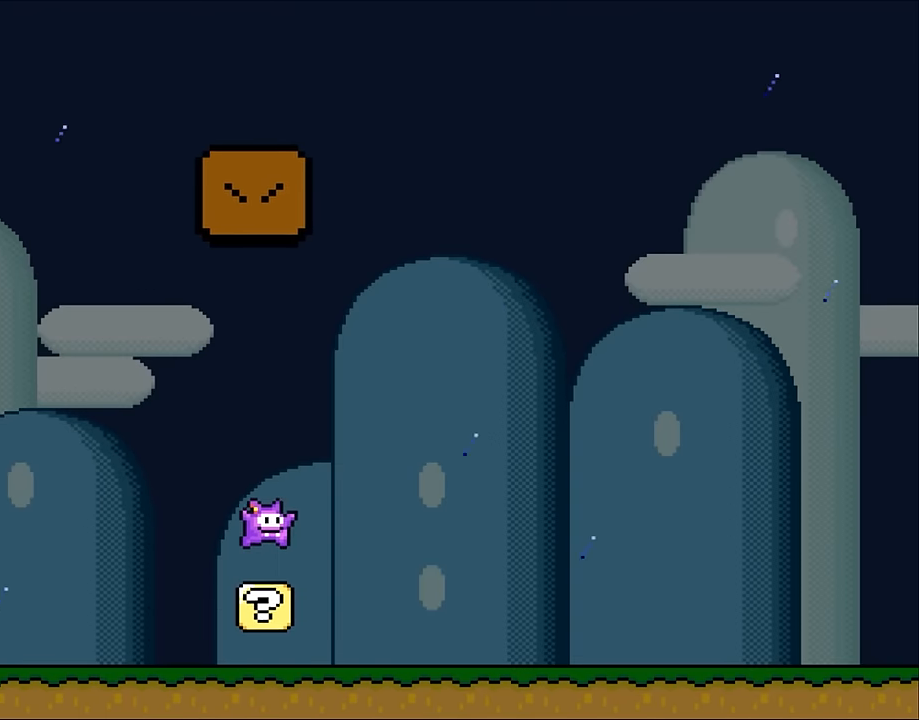
{"dt_ms": 500, "buttons": ["B", "DPAD_RIGHT"], "events": [[167, "B", "up"], [267, "B", "down"]]}
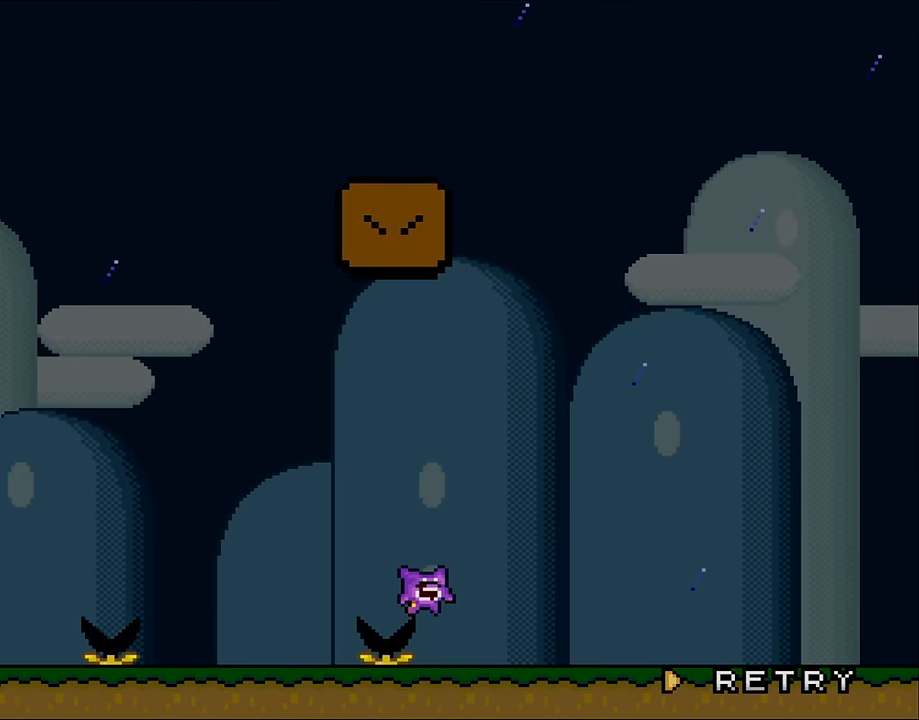
{"dt_ms": 500, "buttons": [], "events": [[50, "B", "up"], [183, "B", "down"], [233, "DPAD_RIGHT", "up"], [300, "B", "up"]]}
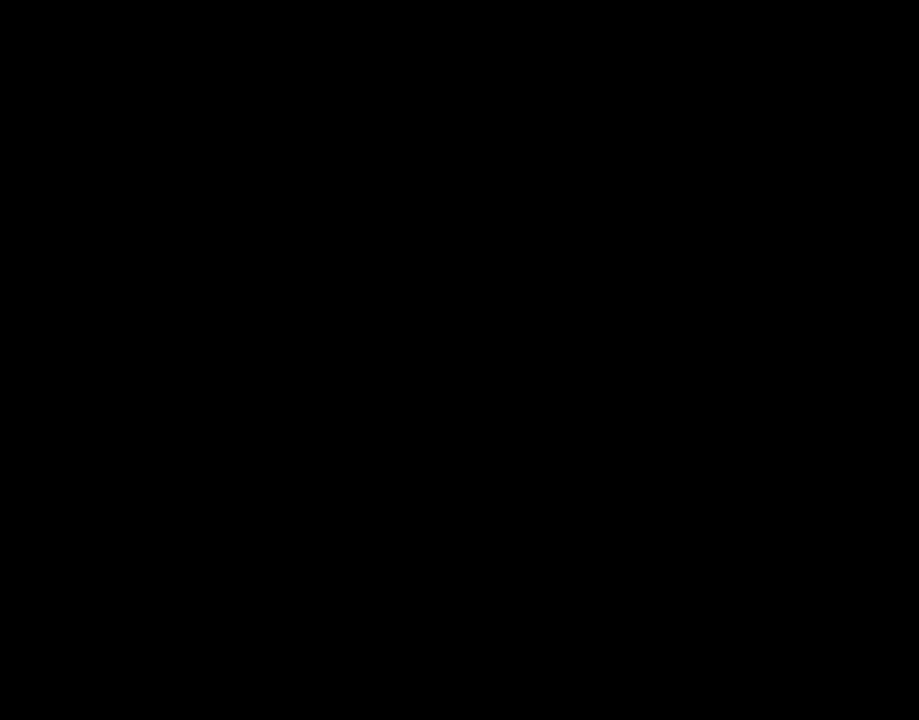
{"dt_ms": 500, "buttons": [], "events": []}
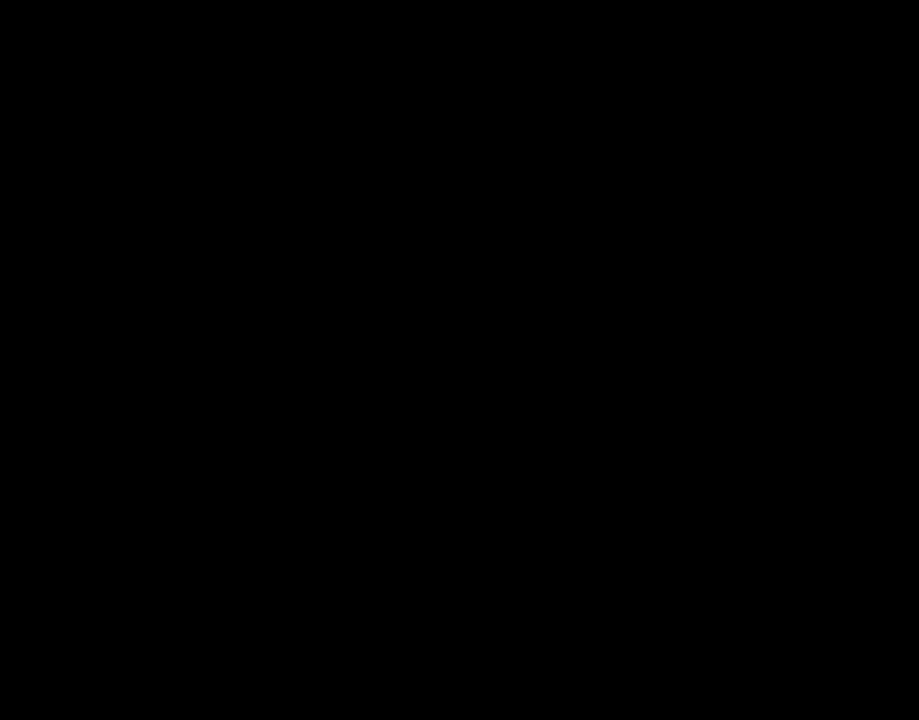
{"dt_ms": 500, "buttons": [], "events": []}
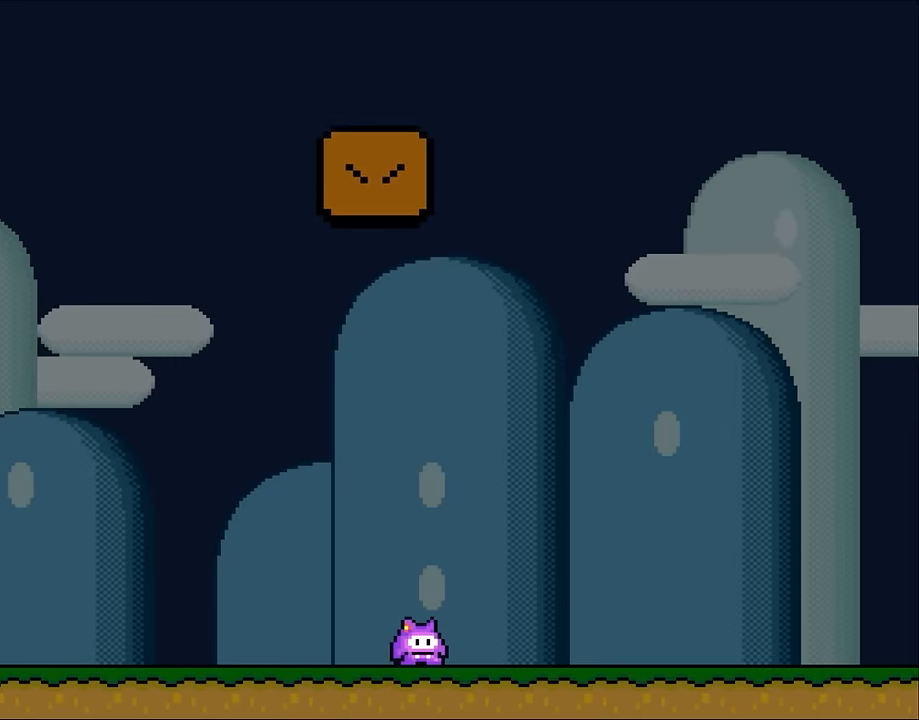
{"dt_ms": 500, "buttons": [], "events": []}
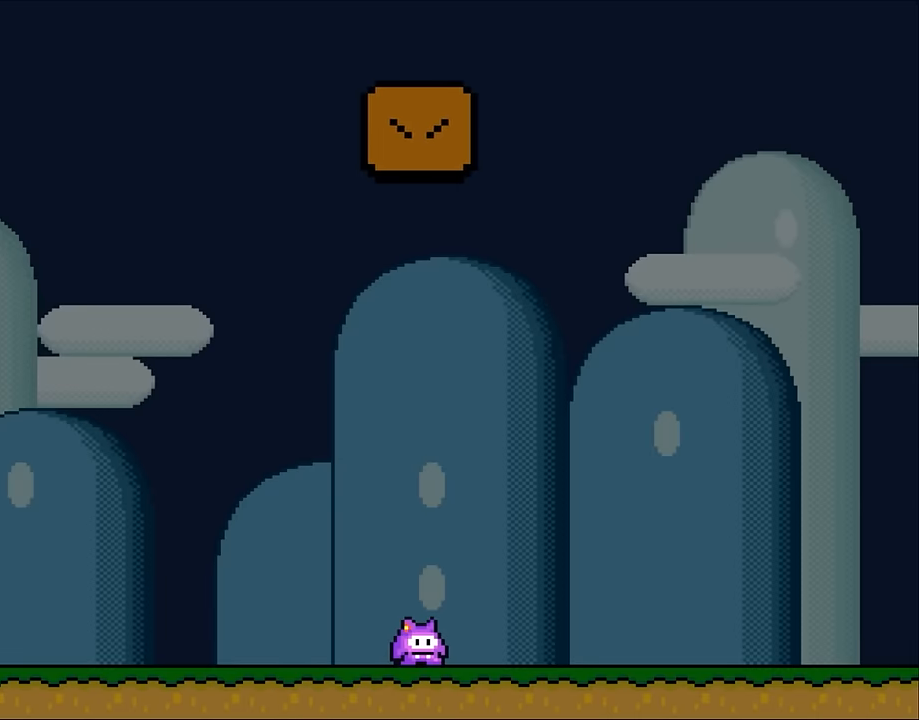
{"dt_ms": 500, "buttons": ["DPAD_LEFT"], "events": [[150, "DPAD_LEFT", "down"]]}
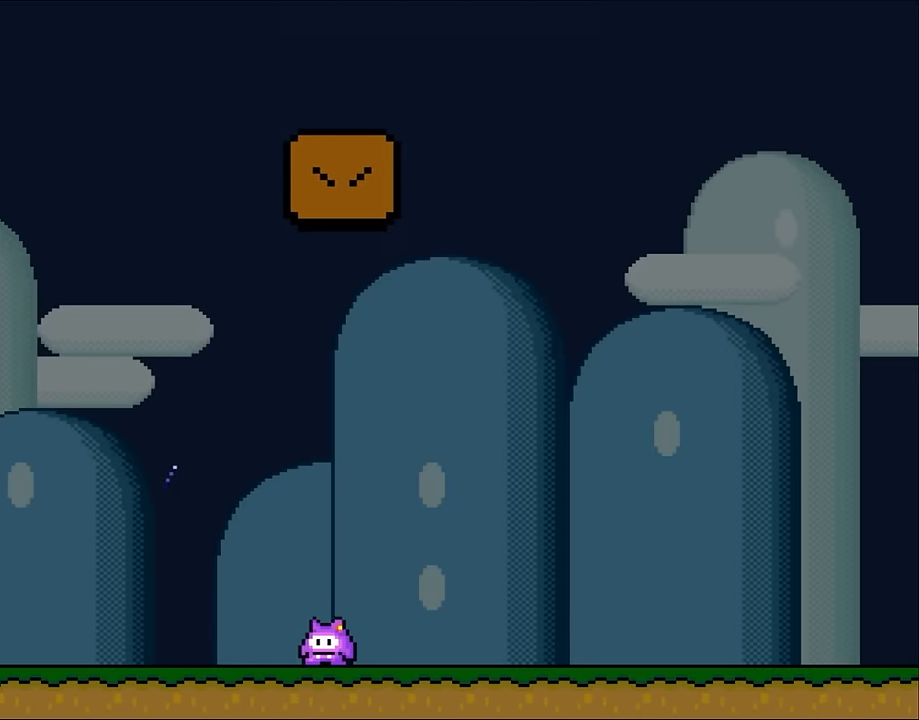
{"dt_ms": 500, "buttons": ["DPAD_LEFT"], "events": []}
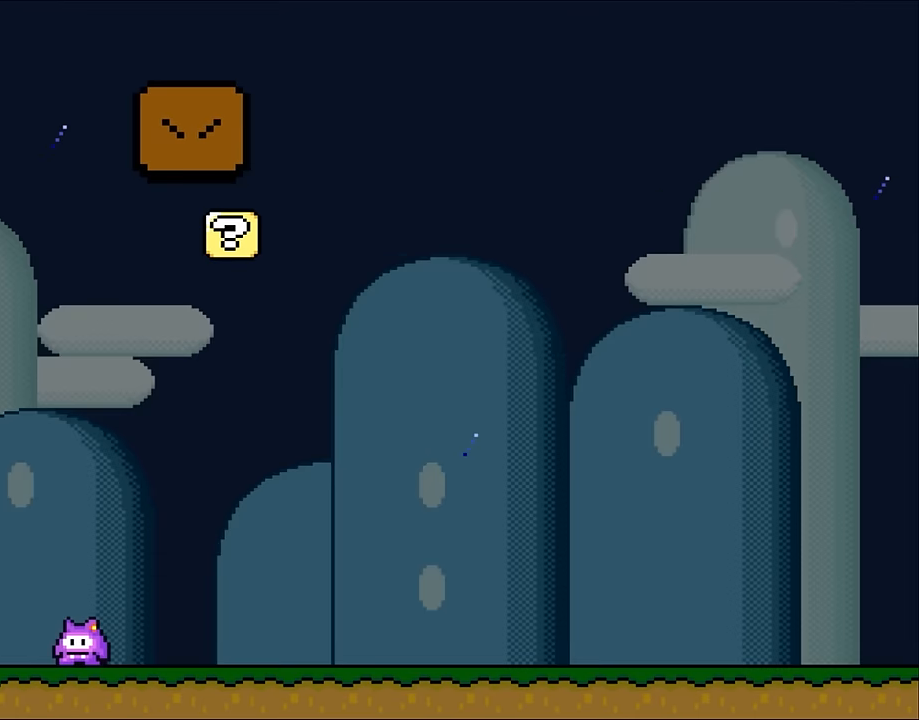
{"dt_ms": 500, "buttons": [], "events": [[167, "DPAD_LEFT", "up"]]}
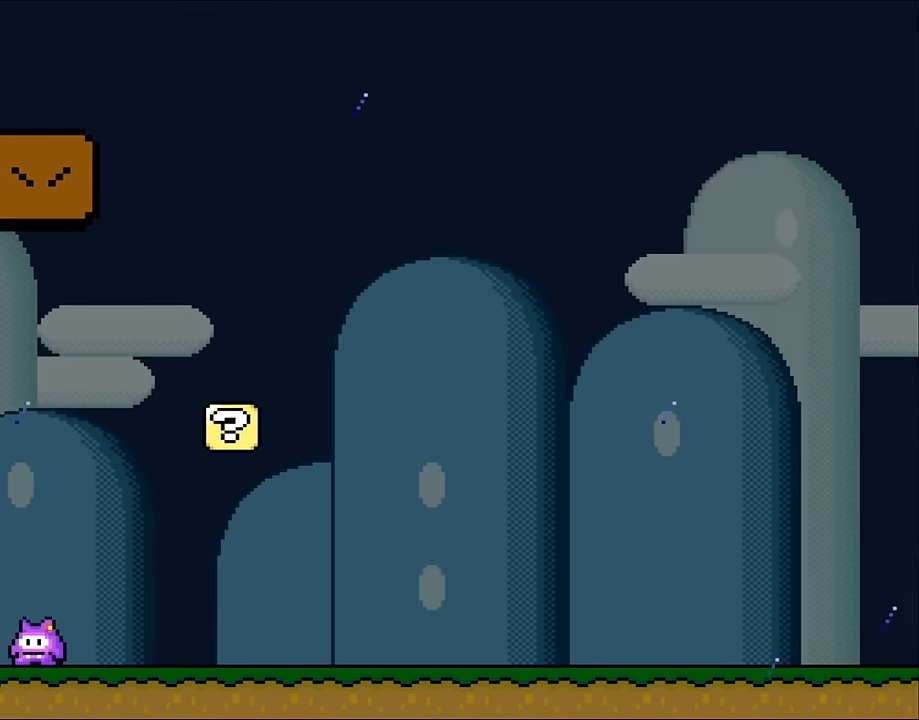
{"dt_ms": 500, "buttons": [], "events": []}
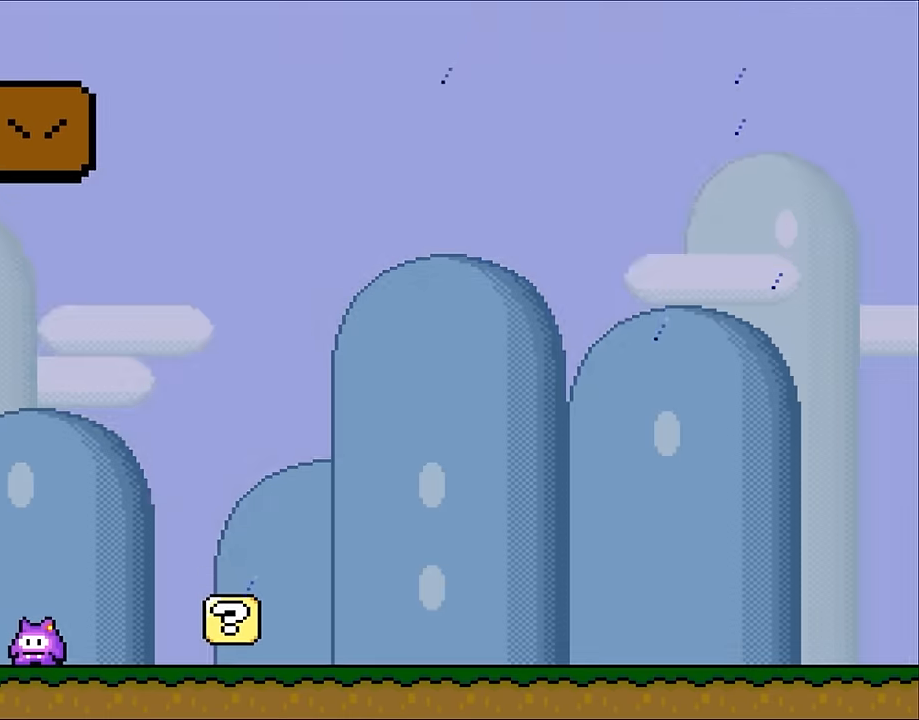
{"dt_ms": 500, "buttons": [], "events": [[17, "B", "down"], [183, "DPAD_RIGHT", "down"], [300, "DPAD_RIGHT", "up"], [450, "B", "up"]]}
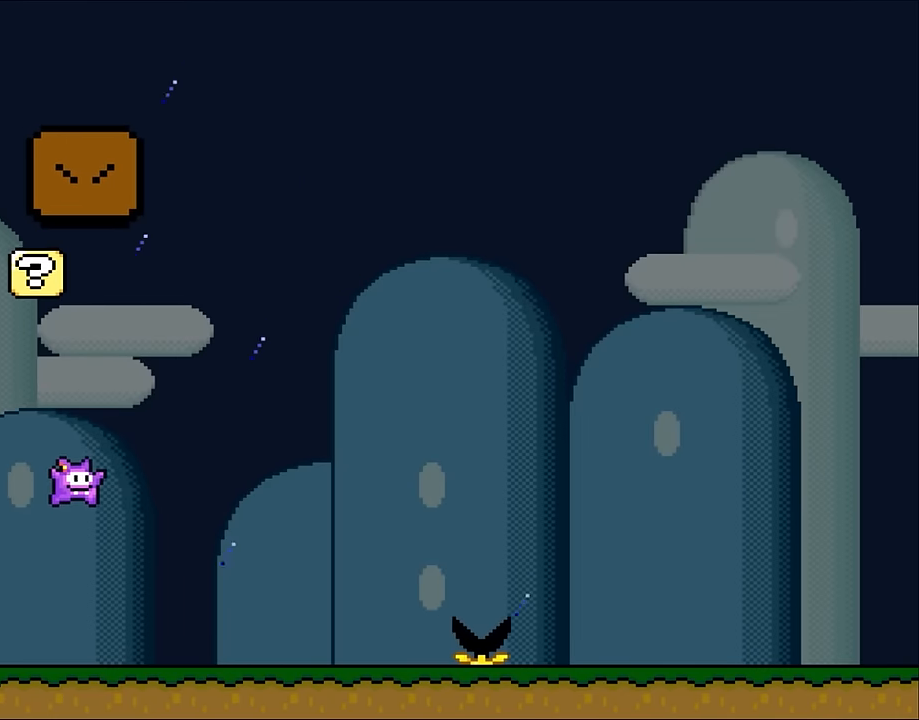
{"dt_ms": 500, "buttons": [], "events": [[133, "DPAD_RIGHT", "down"], [283, "DPAD_RIGHT", "up"], [366, "DPAD_RIGHT", "down"], [500, "DPAD_RIGHT", "up"]]}